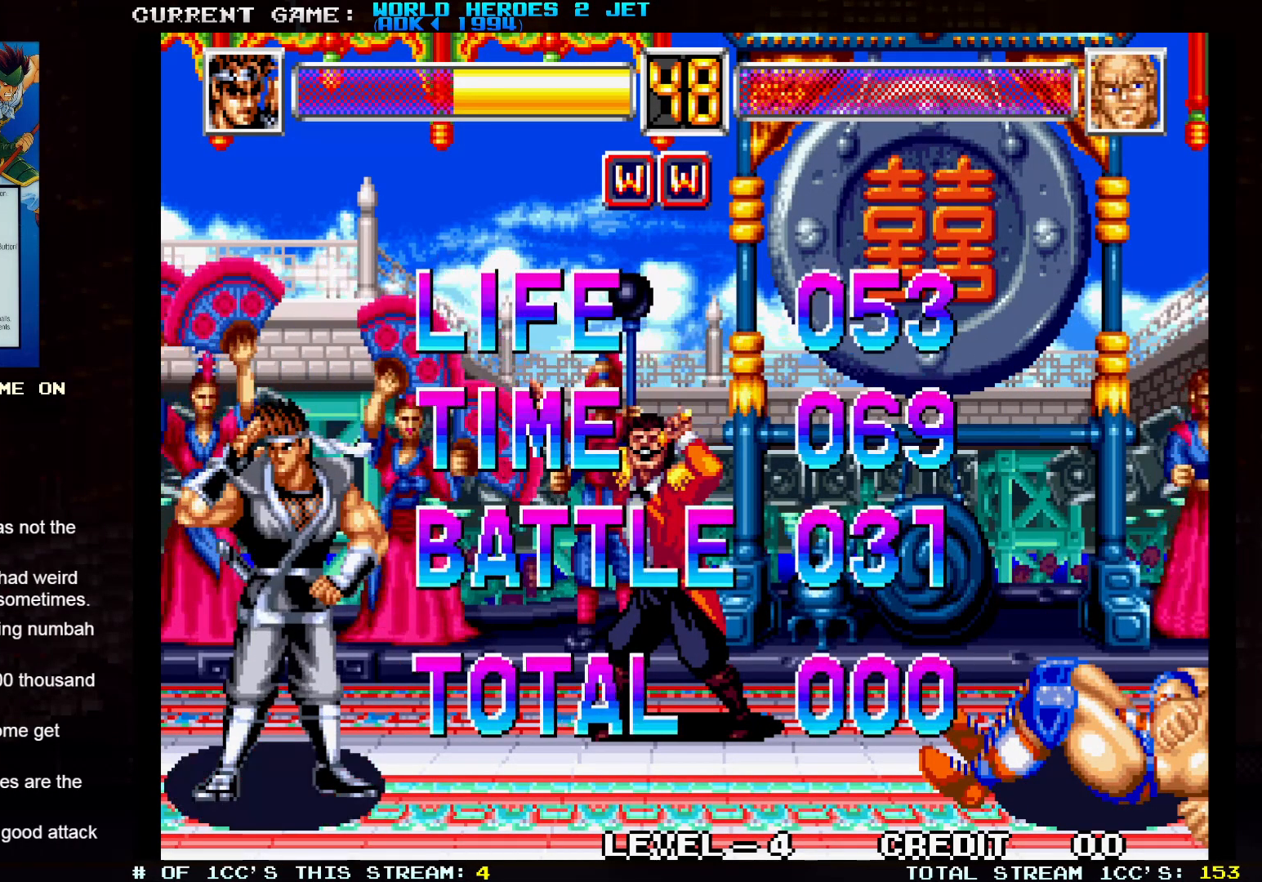
Gameplay with a controller (arcade stick); each line is a JSON object with the inputs held at the frame after it (dt_ms = milliseconds from this image to that frame). "events" lists button and stick changes between this image and that frame as [ms after this image, input, new state], when the widget could be followed in between. Not read: L3 R3.
{"dt_ms": 500, "buttons": [], "left_stick": "center", "events": [[50, "SQUARE", "up"], [150, "SQUARE", "down"], [267, "SQUARE", "up"], [350, "SQUARE", "down"], [433, "SQUARE", "up"]]}
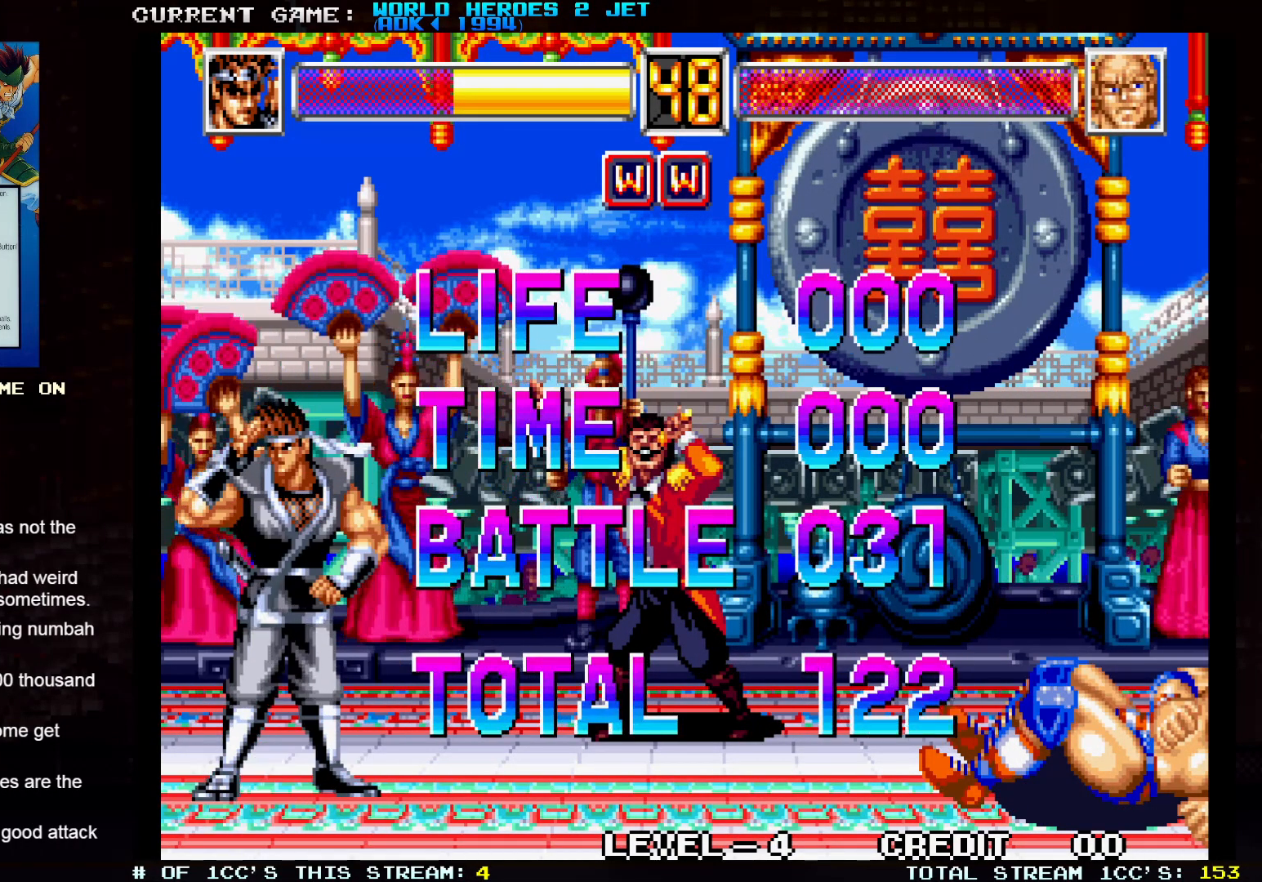
{"dt_ms": 500, "buttons": ["SQUARE"], "left_stick": "center", "events": [[33, "SQUARE", "down"], [83, "SQUARE", "up"], [233, "SQUARE", "down"], [300, "SQUARE", "up"], [483, "SQUARE", "down"]]}
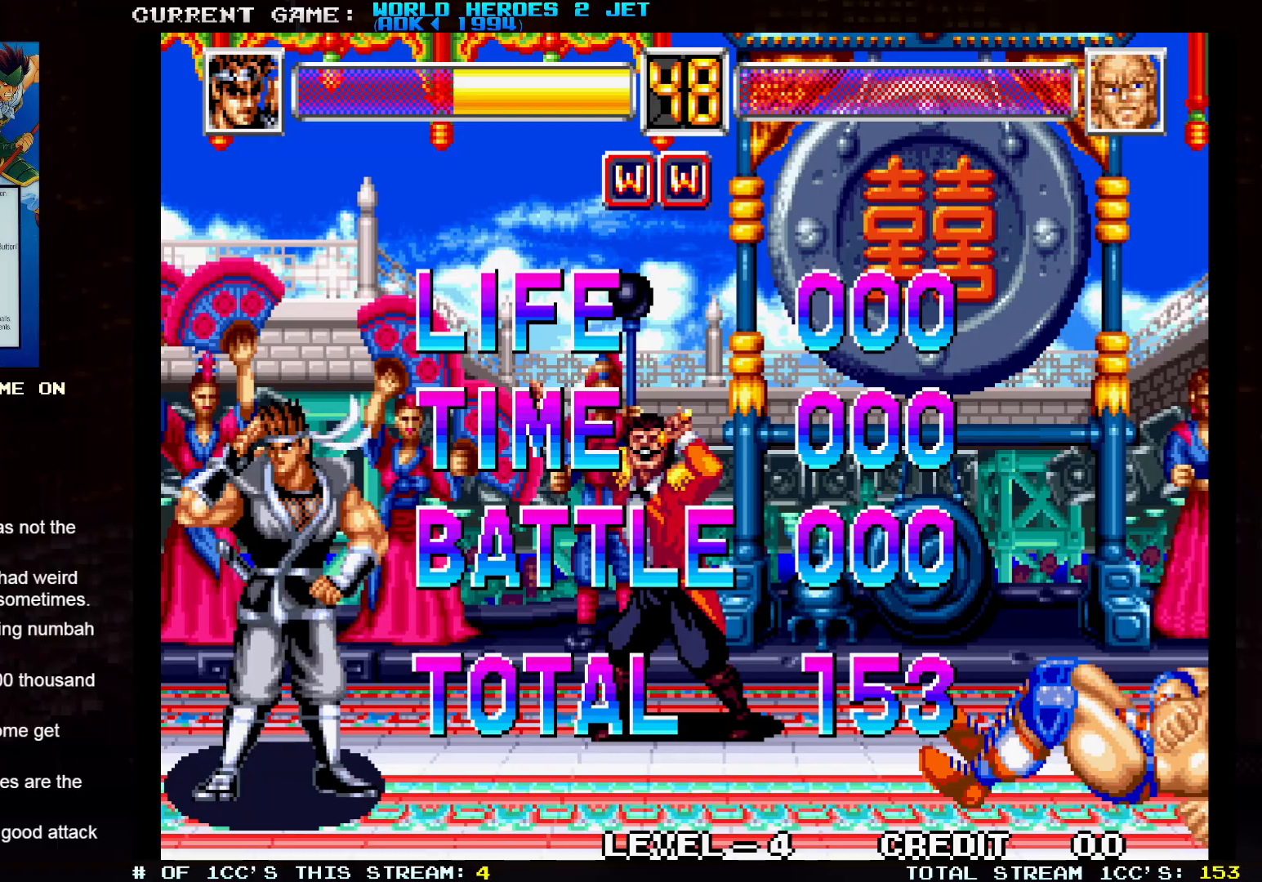
{"dt_ms": 500, "buttons": [], "left_stick": "center", "events": [[50, "SQUARE", "up"], [283, "TRIANGLE", "down"], [333, "TRIANGLE", "up"]]}
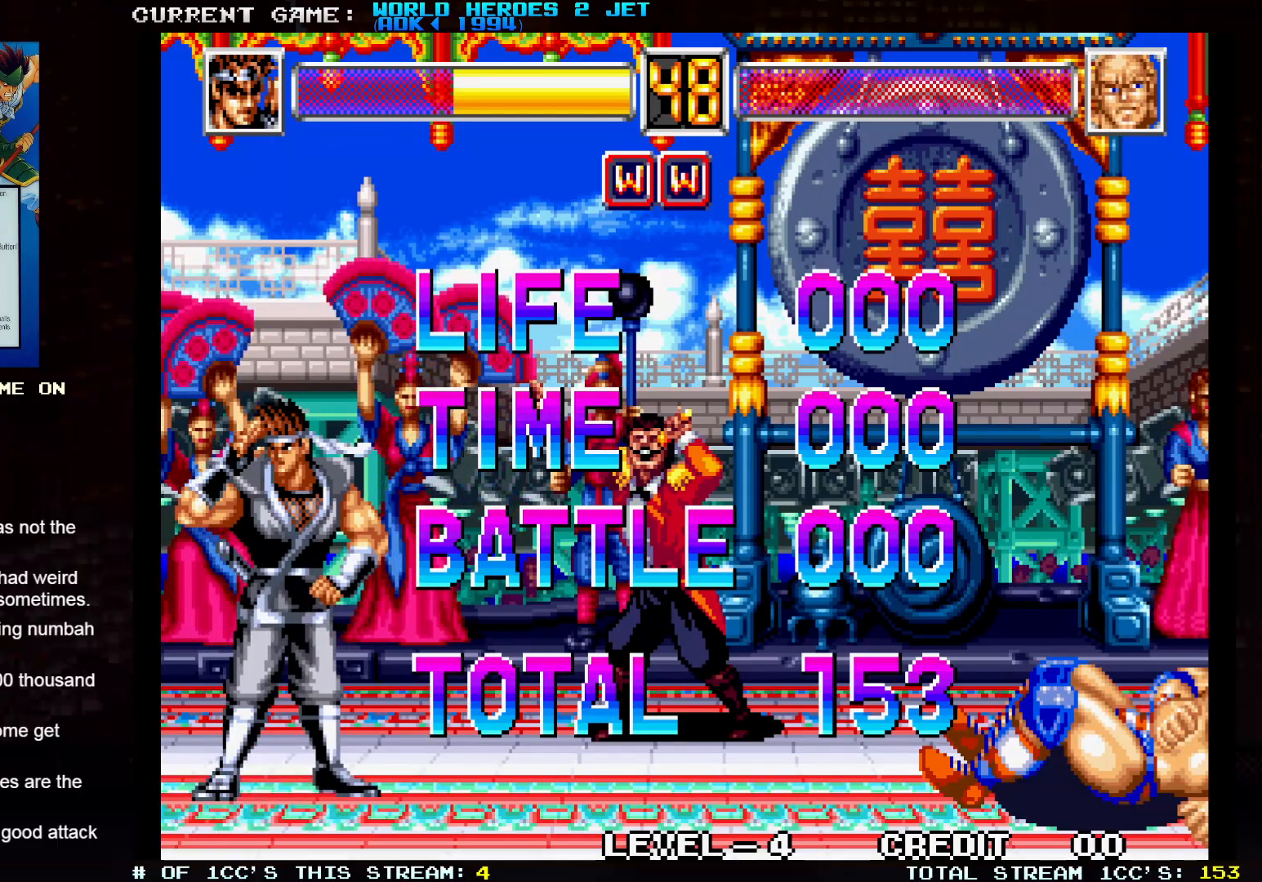
{"dt_ms": 500, "buttons": [], "left_stick": "center", "events": [[17, "SQUARE", "down"], [83, "SQUARE", "up"], [200, "TRIANGLE", "down"], [283, "TRIANGLE", "up"], [433, "SQUARE", "down"], [483, "SQUARE", "up"]]}
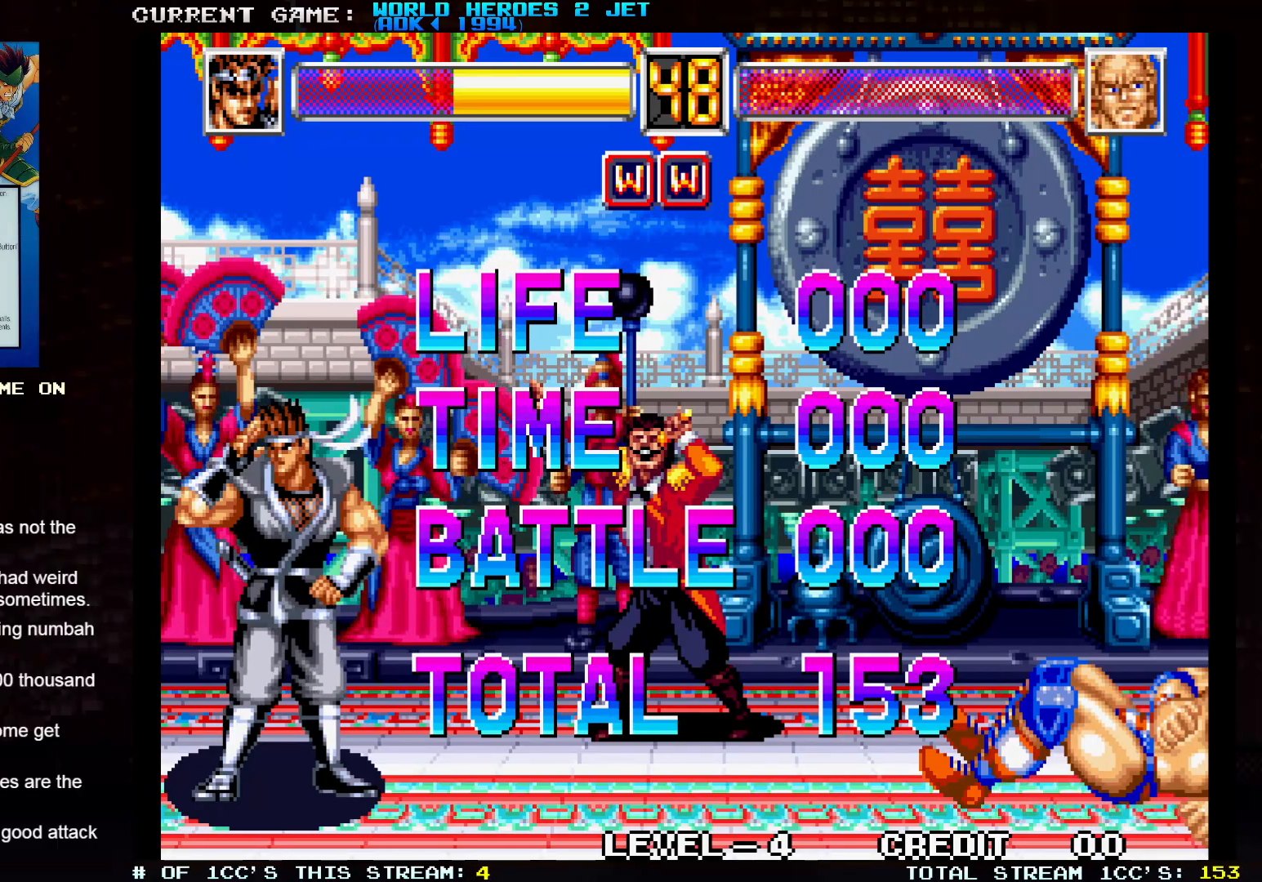
{"dt_ms": 500, "buttons": [], "left_stick": "center", "events": [[67, "TRIANGLE", "down"], [150, "TRIANGLE", "up"], [183, "SQUARE", "down"], [300, "SQUARE", "up"], [383, "TRIANGLE", "down"], [467, "TRIANGLE", "up"]]}
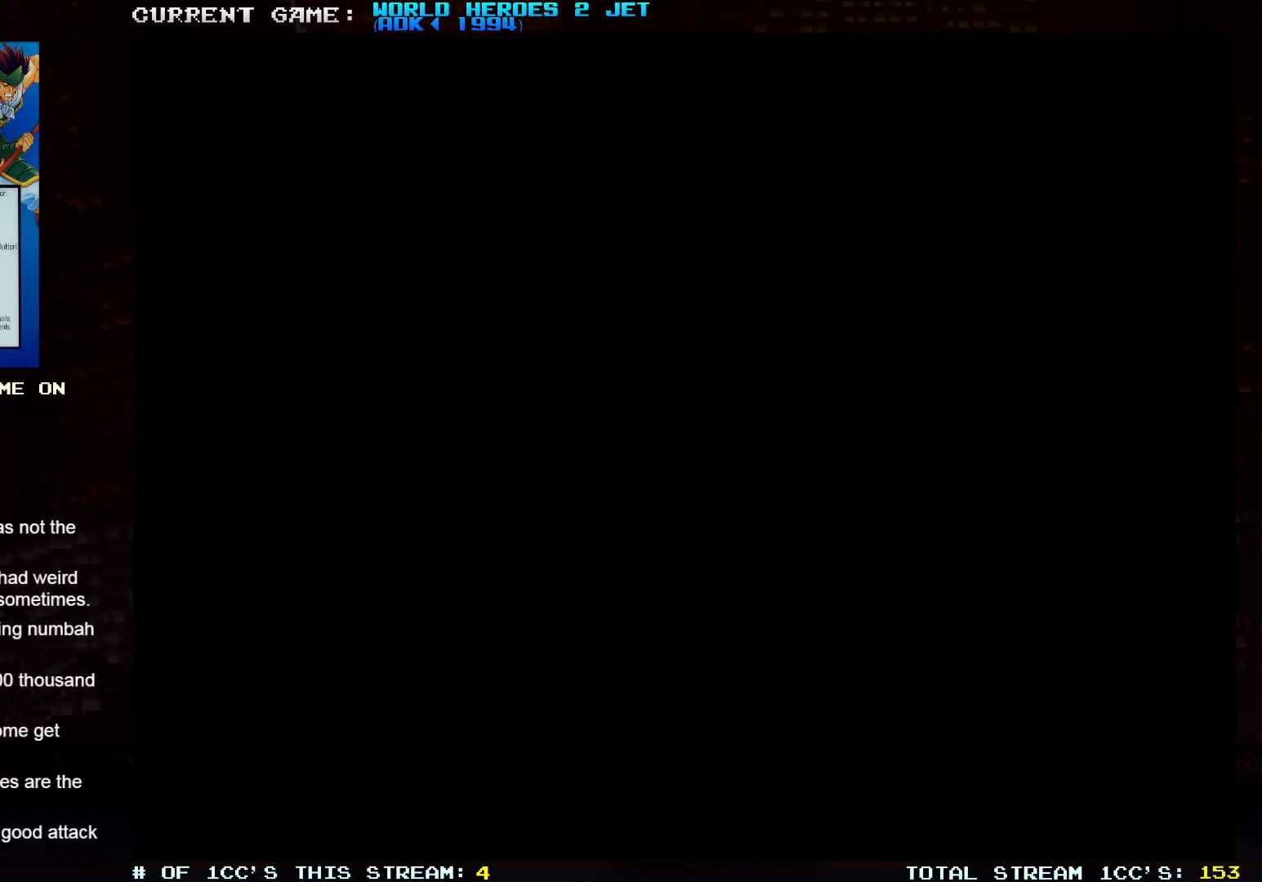
{"dt_ms": 500, "buttons": [], "left_stick": "center", "events": [[17, "SQUARE", "down"], [67, "SQUARE", "up"], [117, "TRIANGLE", "down"], [200, "TRIANGLE", "up"]]}
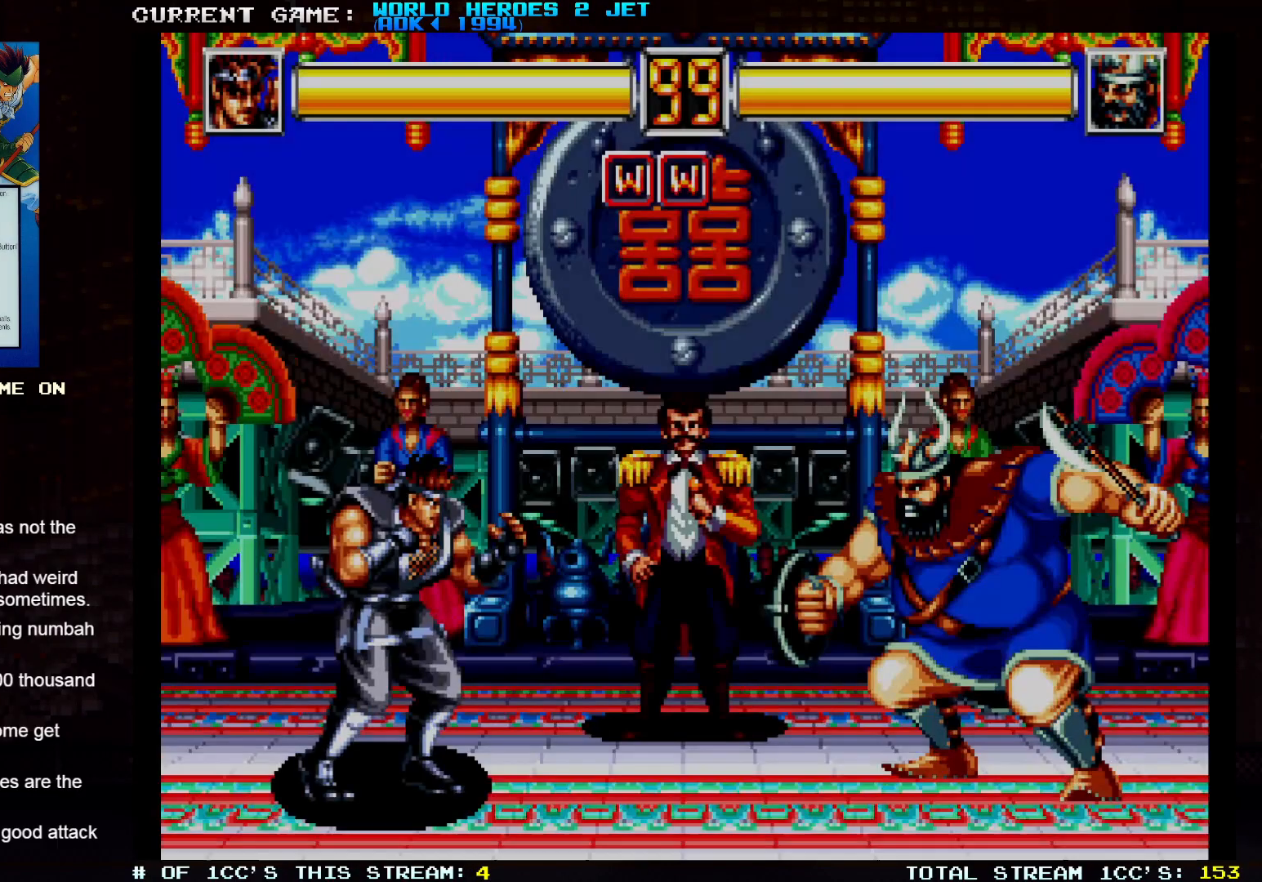
{"dt_ms": 500, "buttons": [], "left_stick": "center", "events": []}
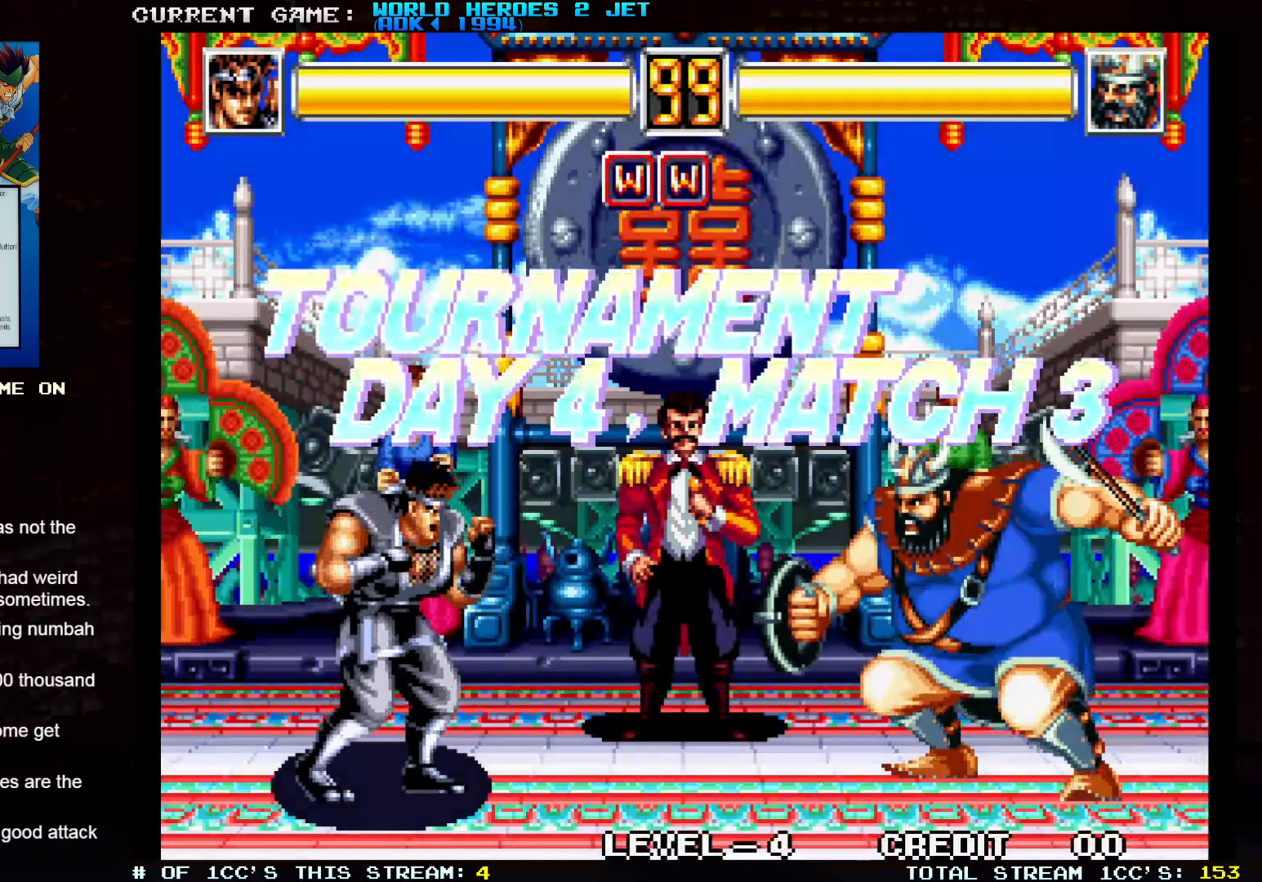
{"dt_ms": 500, "buttons": [], "left_stick": "center", "events": [[350, "SQUARE", "down"], [350, "TRIANGLE", "down"], [367, "TRIANGLE", "up"], [400, "SQUARE", "up"]]}
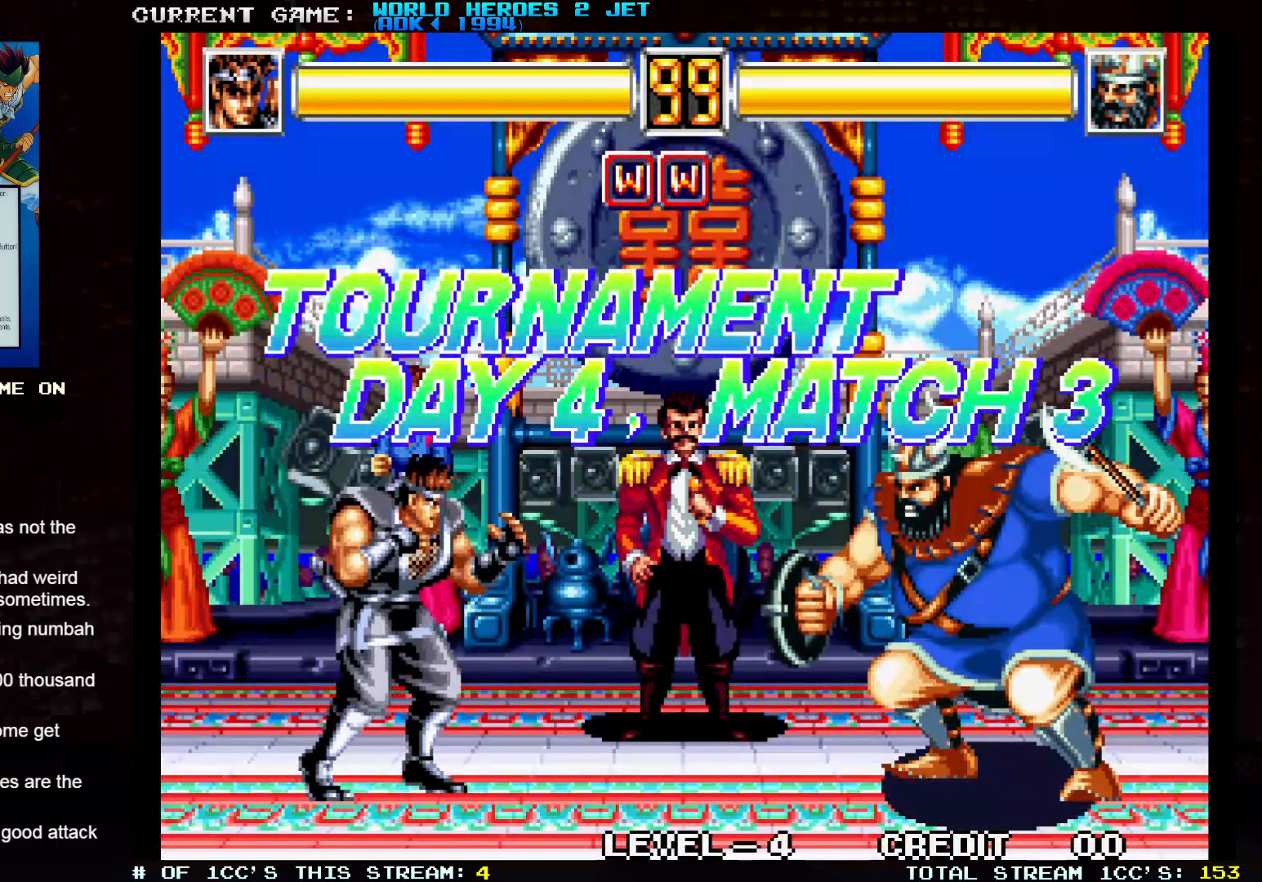
{"dt_ms": 500, "buttons": [], "left_stick": "center", "events": [[67, "TRIANGLE", "down"], [83, "SQUARE", "down"], [117, "TRIANGLE", "up"], [133, "SQUARE", "up"], [300, "TRIANGLE", "down"], [317, "SQUARE", "down"], [383, "SQUARE", "up"], [400, "TRIANGLE", "up"]]}
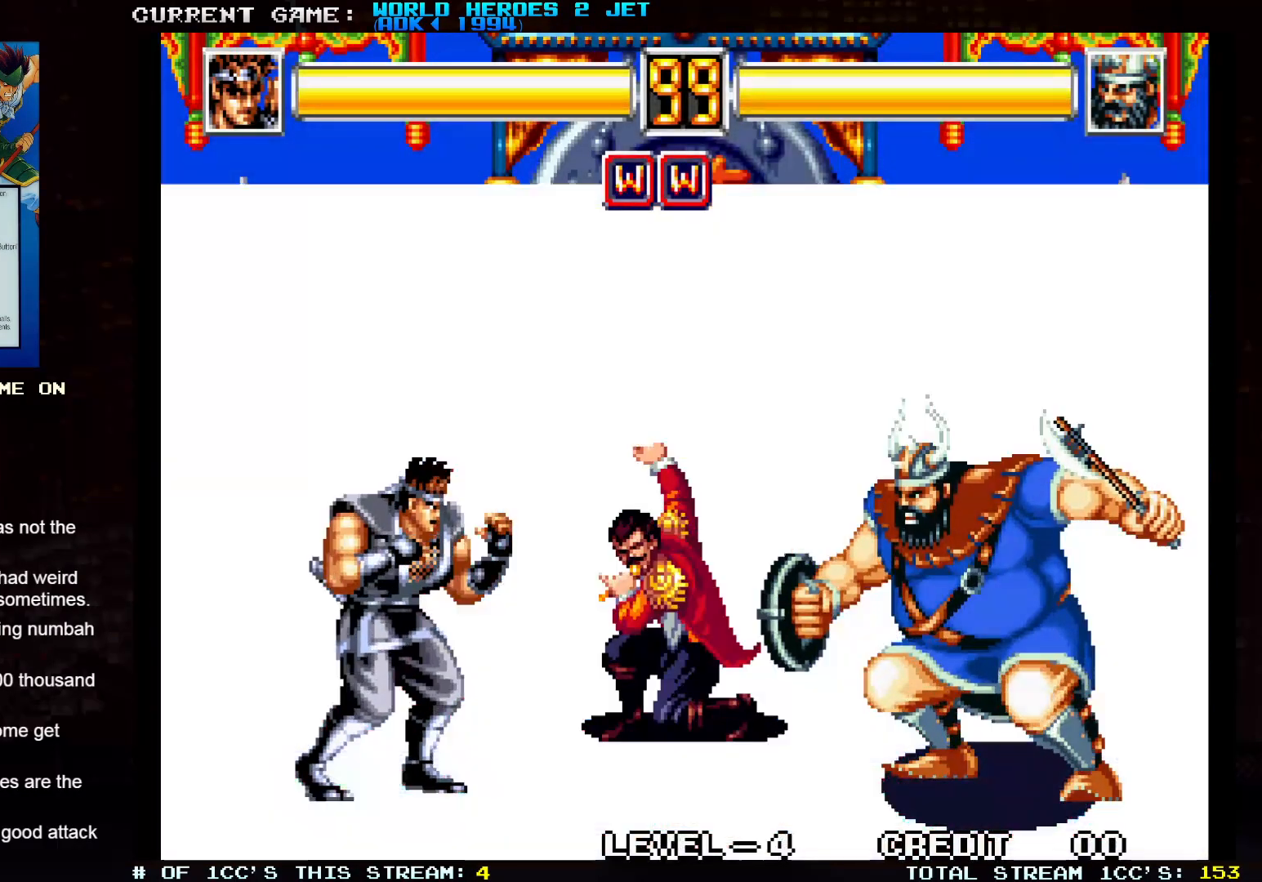
{"dt_ms": 500, "buttons": [], "left_stick": "center", "events": []}
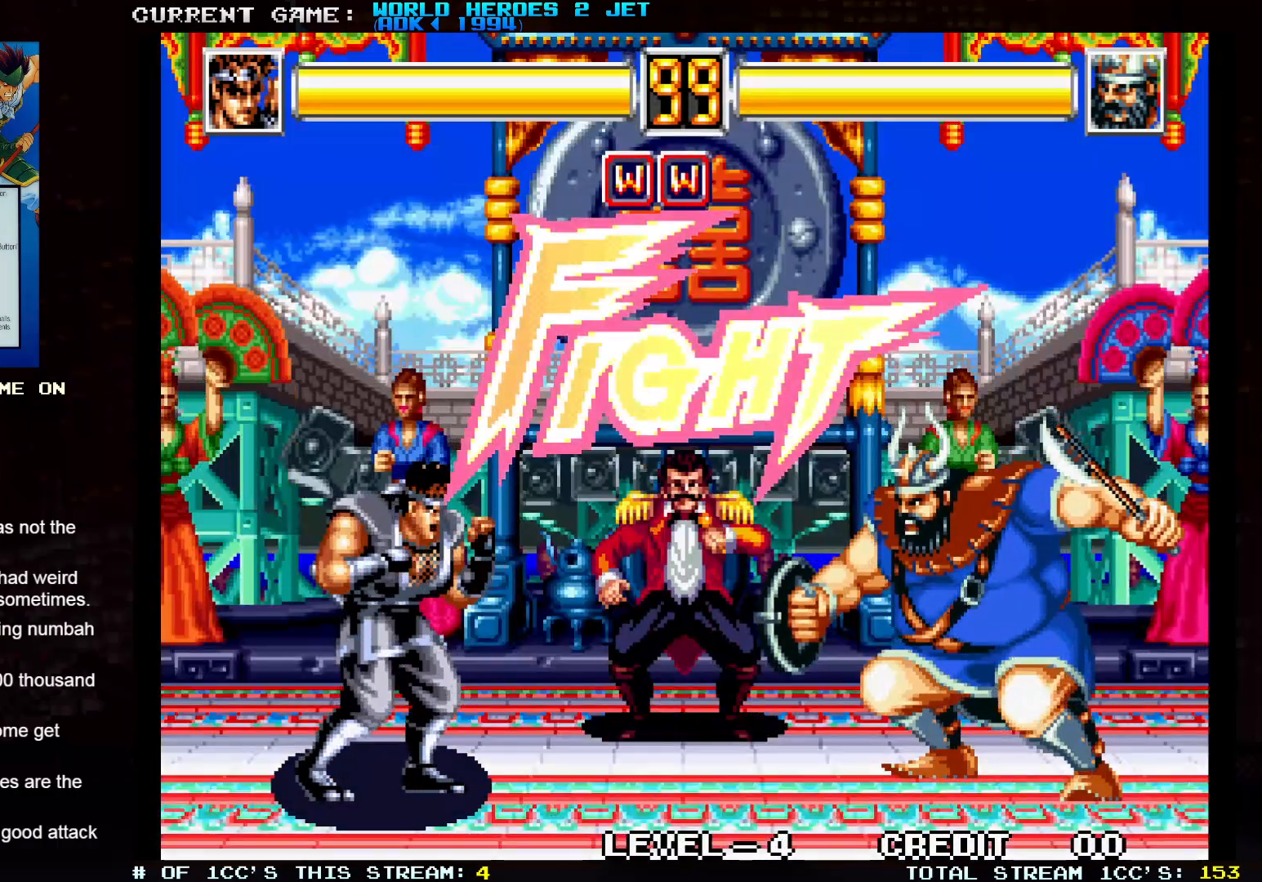
{"dt_ms": 500, "buttons": [], "left_stick": "up-left", "events": [[67, "left_stick", "up-left"]]}
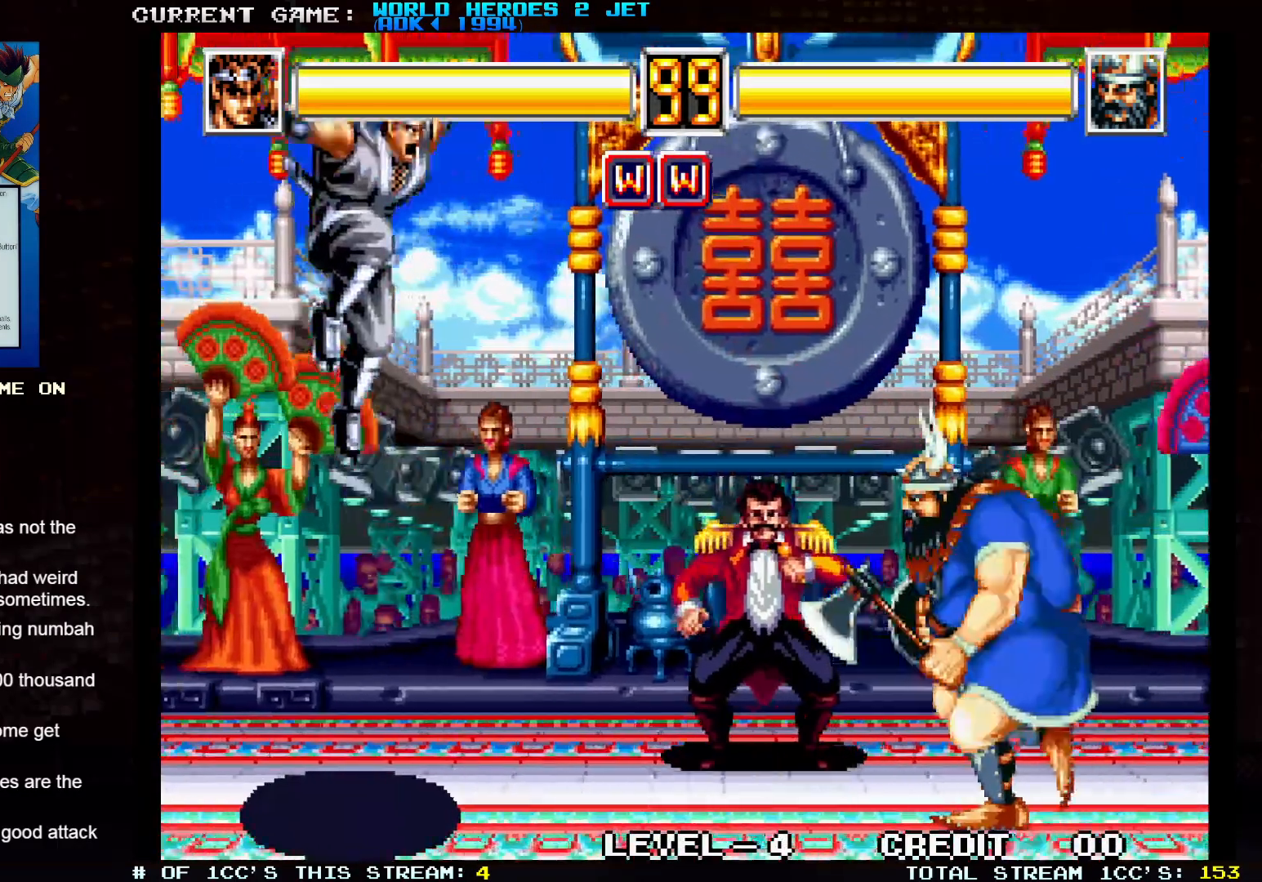
{"dt_ms": 500, "buttons": [], "left_stick": "center", "events": [[67, "left_stick", "center"], [117, "left_stick", "right"], [167, "left_stick", "up-right"], [433, "left_stick", "center"]]}
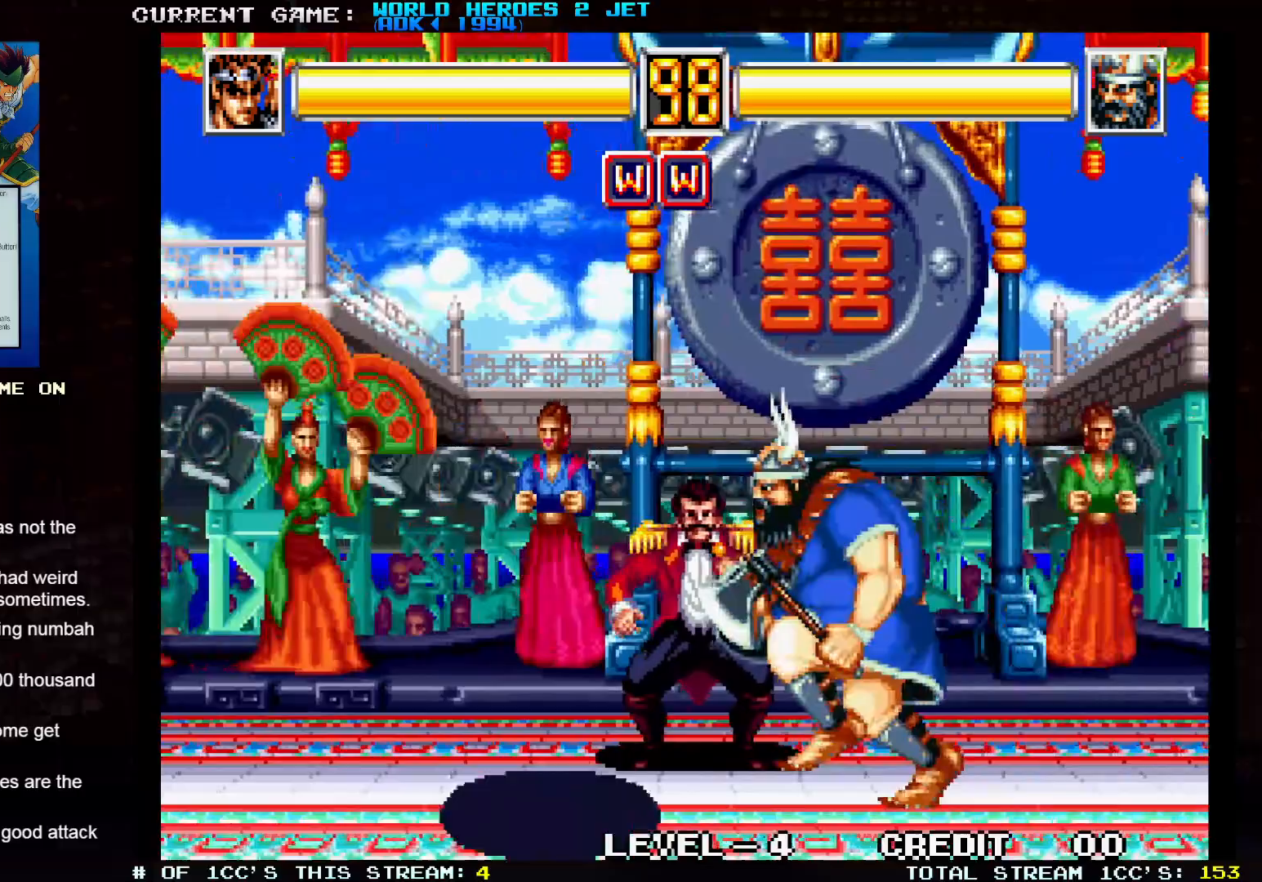
{"dt_ms": 500, "buttons": ["TRIANGLE"], "left_stick": "down-left", "events": [[17, "left_stick", "left"], [117, "left_stick", "down-left"], [133, "TRIANGLE", "down"]]}
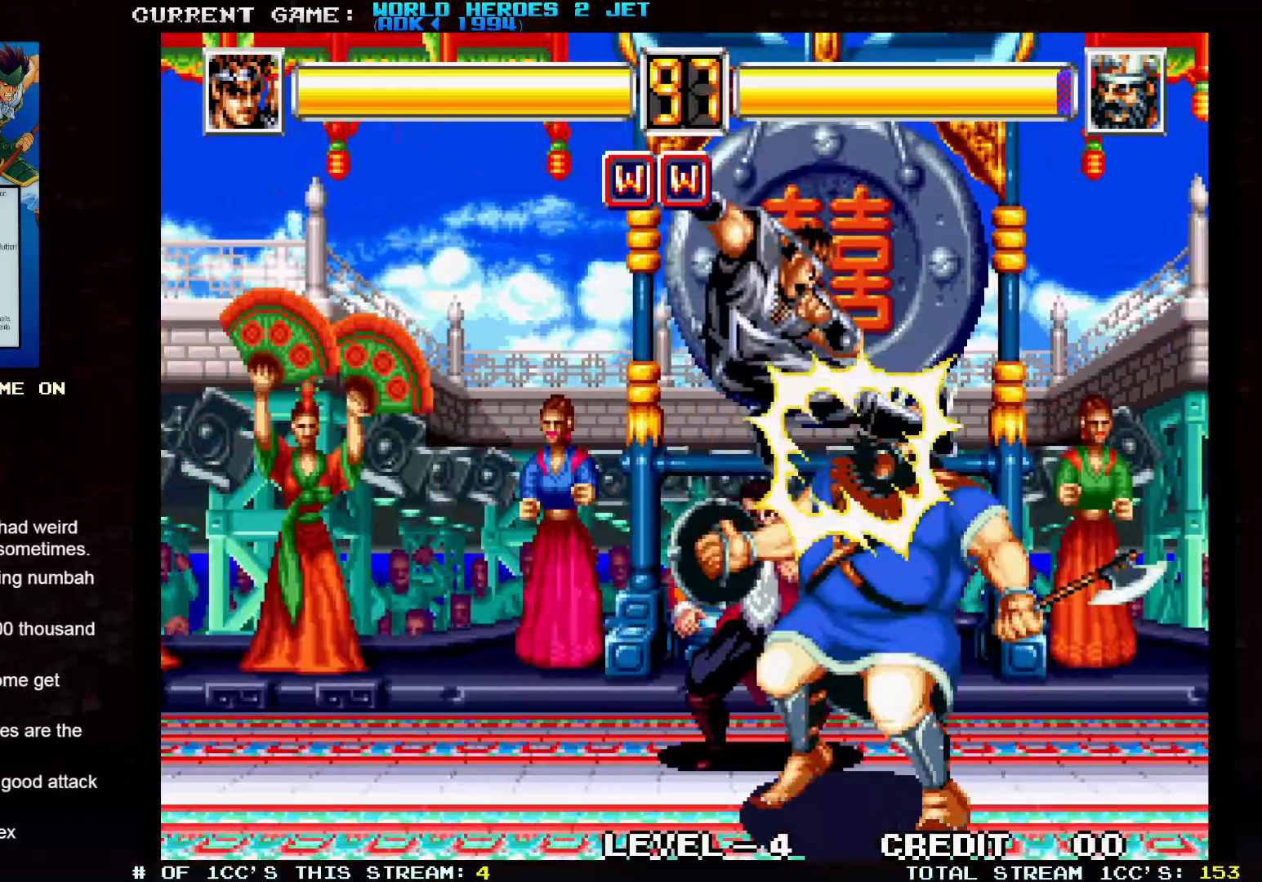
{"dt_ms": 500, "buttons": ["TRIANGLE"], "left_stick": "down-left", "events": [[17, "TRIANGLE", "up"], [117, "TRIANGLE", "down"]]}
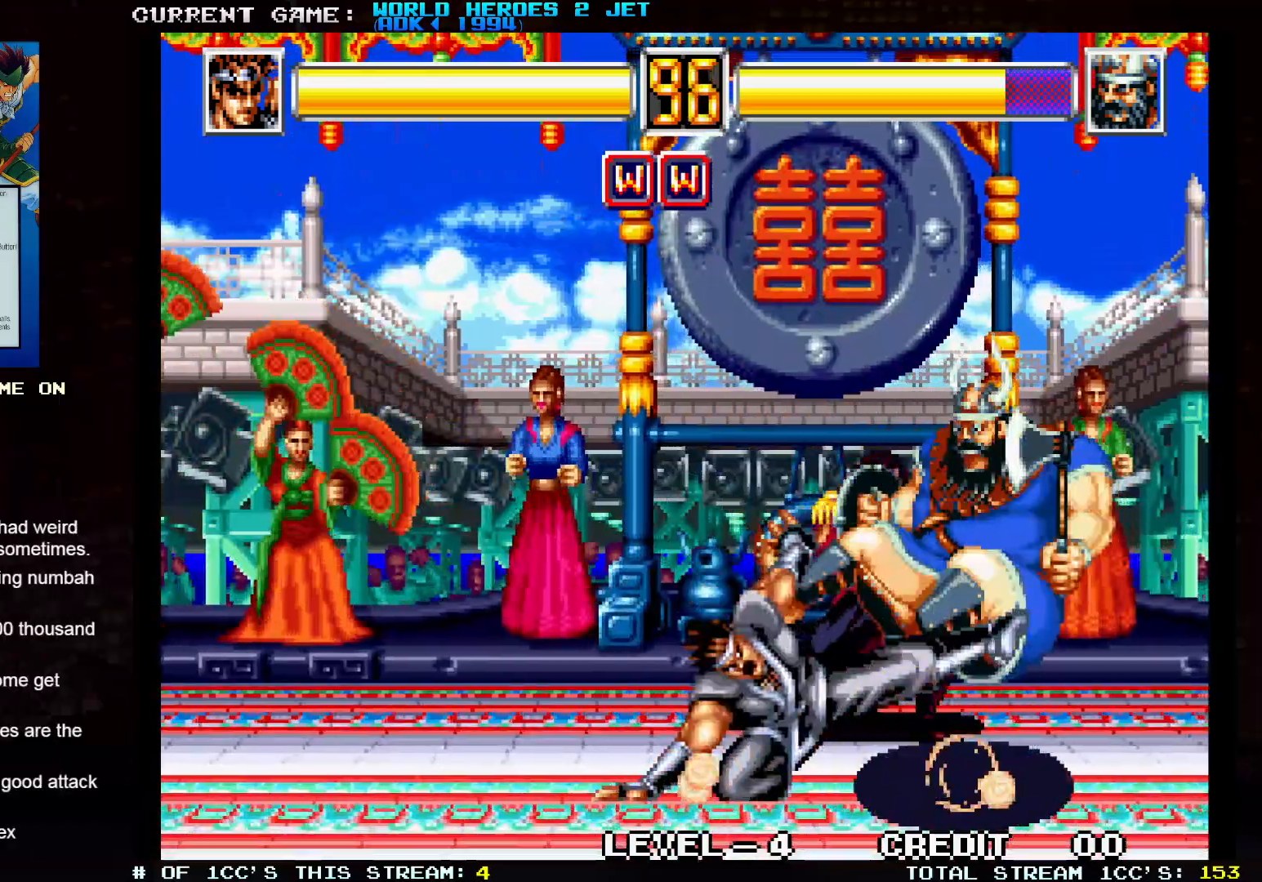
{"dt_ms": 500, "buttons": [], "left_stick": "left", "events": [[67, "TRIANGLE", "up"], [83, "left_stick", "center"], [483, "left_stick", "left"]]}
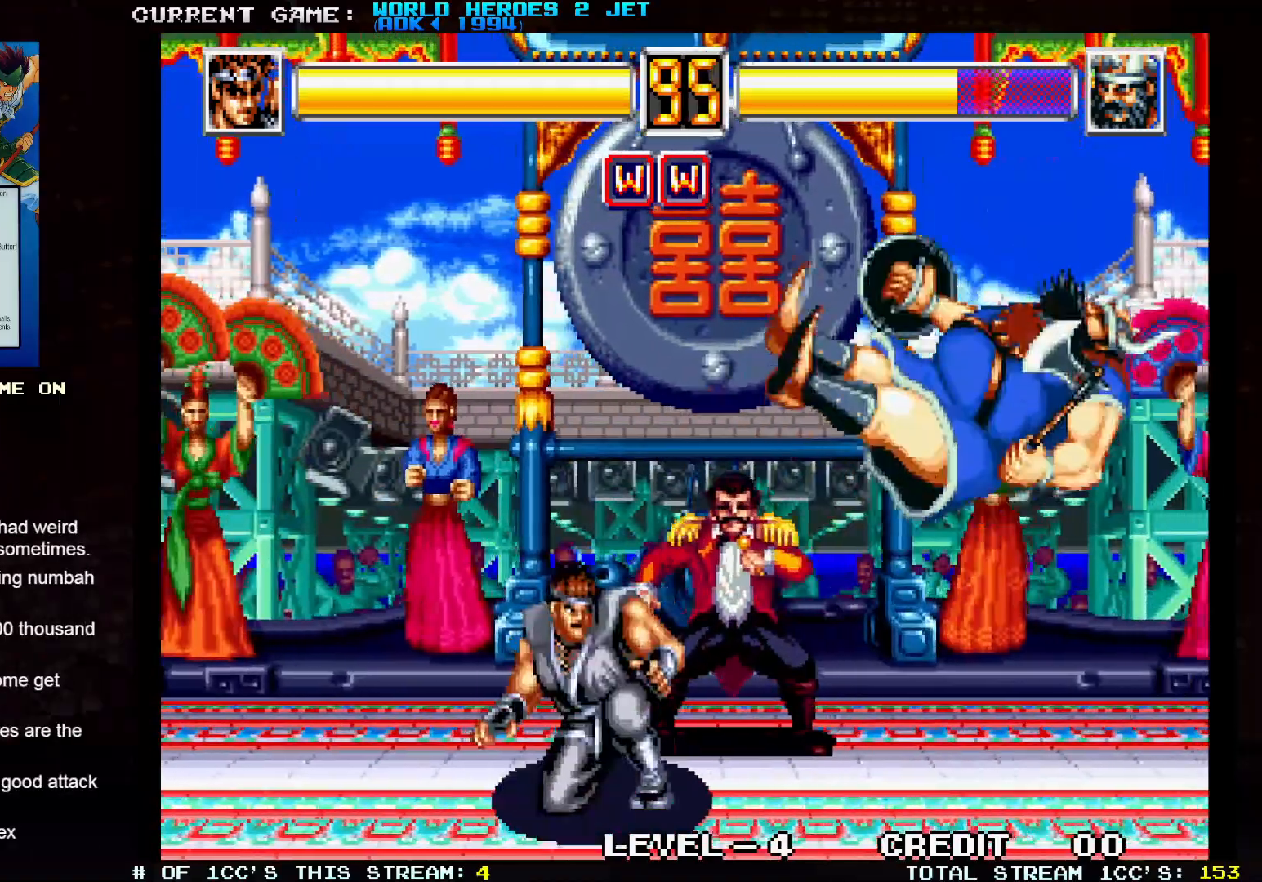
{"dt_ms": 500, "buttons": [], "left_stick": "up-right", "events": [[250, "left_stick", "up-right"]]}
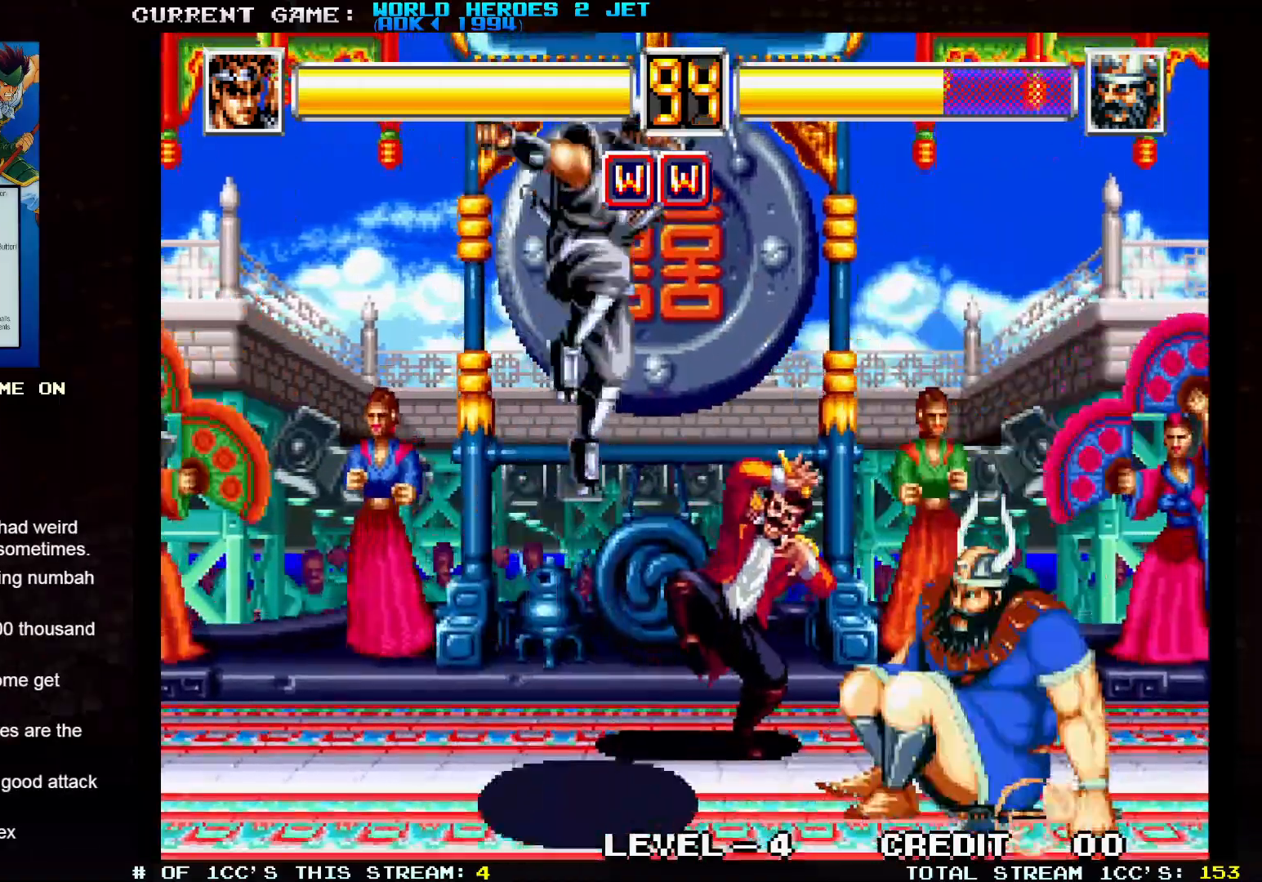
{"dt_ms": 500, "buttons": ["TRIANGLE"], "left_stick": "left", "events": [[33, "left_stick", "center"], [100, "left_stick", "left"], [233, "TRIANGLE", "down"]]}
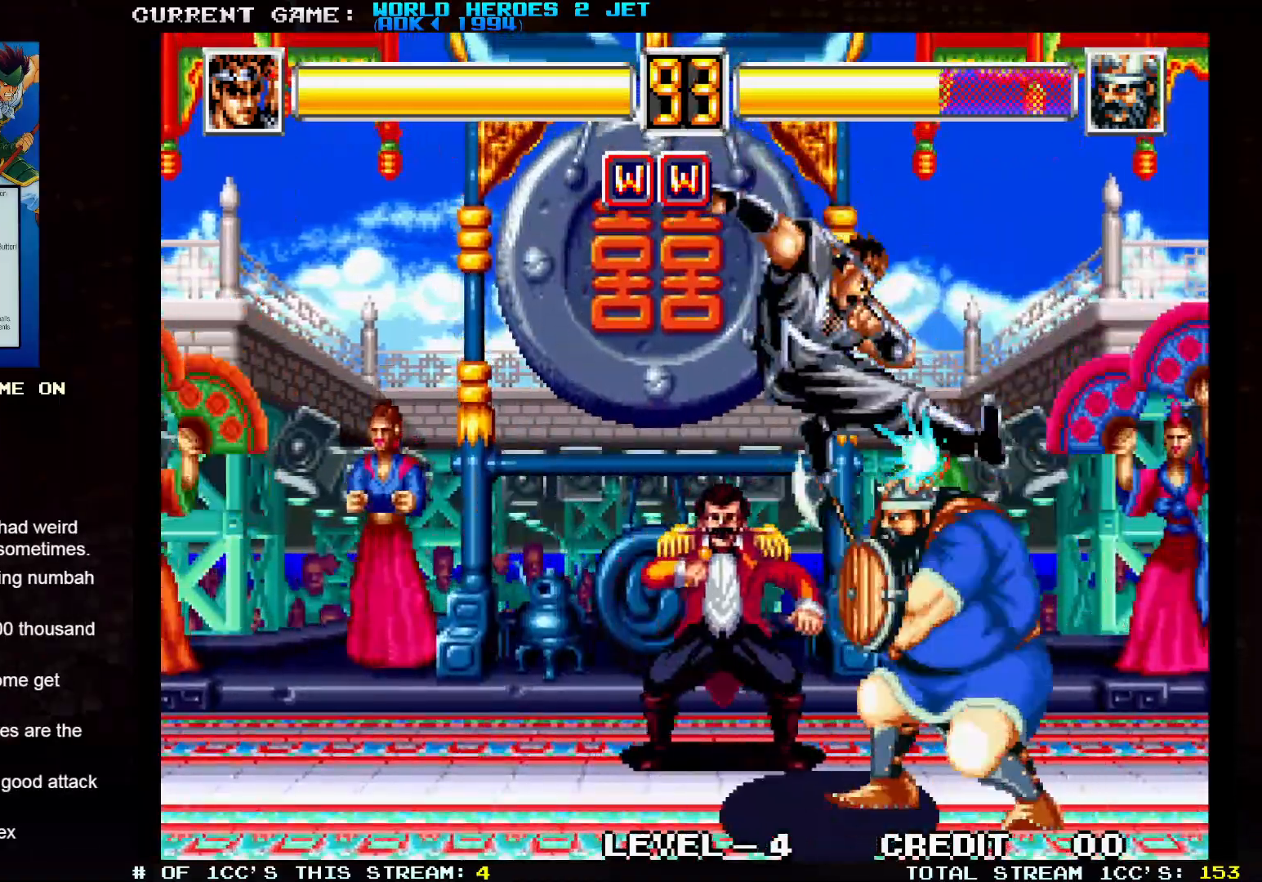
{"dt_ms": 1000, "buttons": ["TRIANGLE"], "left_stick": "down-left"}
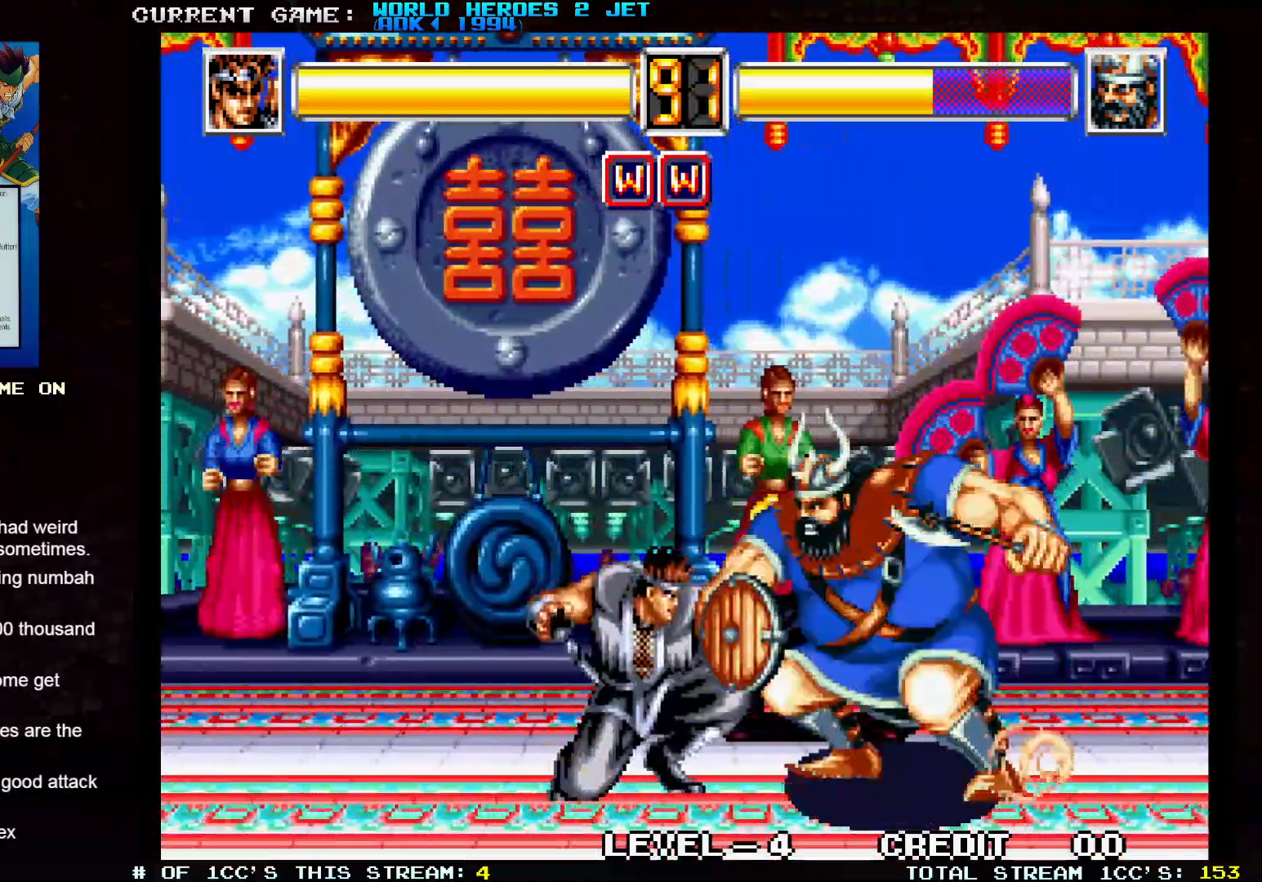
{"dt_ms": 500, "buttons": [], "left_stick": "center", "events": [[183, "TRIANGLE", "up"], [200, "left_stick", "down-right"], [300, "SQUARE", "down"], [333, "left_stick", "center"], [367, "SQUARE", "up"]]}
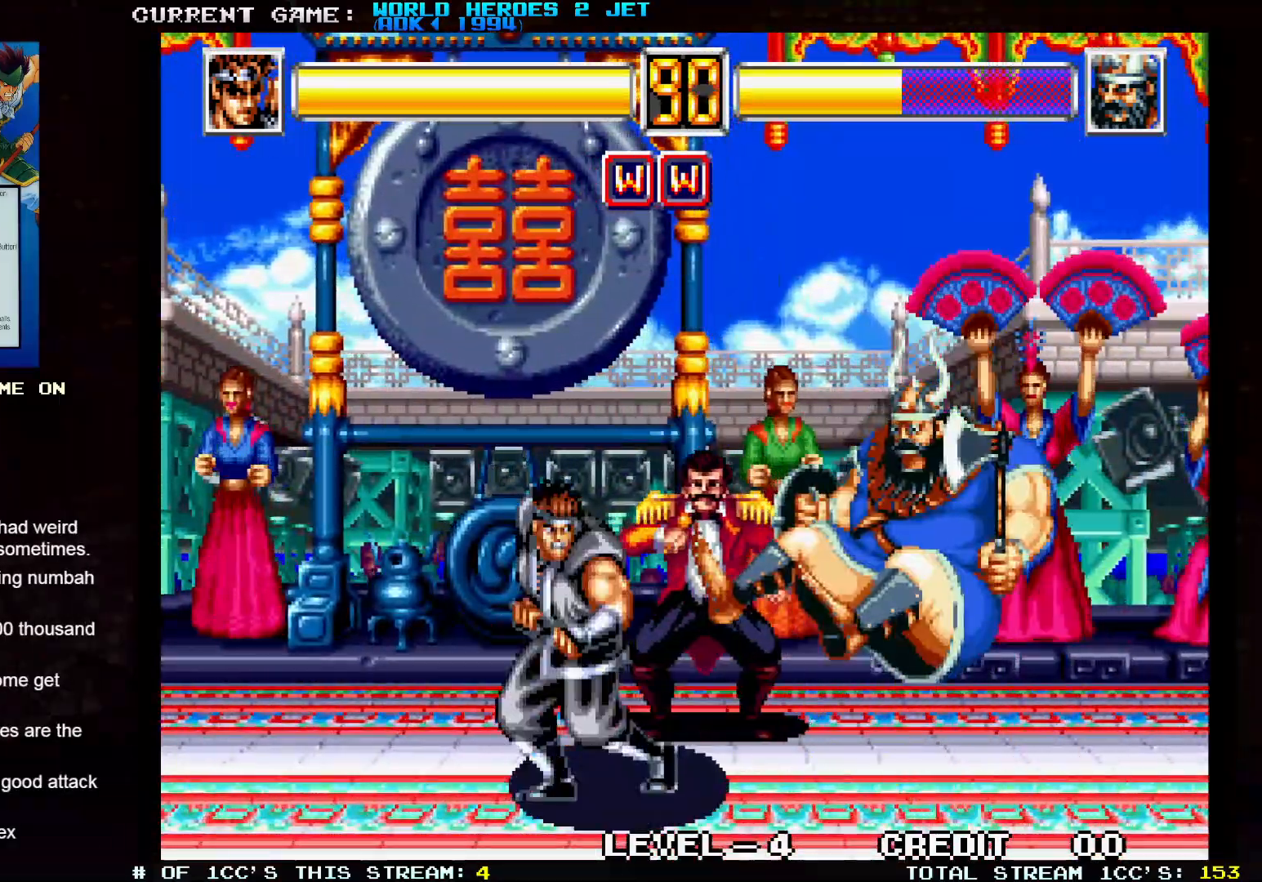
{"dt_ms": 500, "buttons": [], "left_stick": "right", "events": [[33, "left_stick", "left"], [267, "left_stick", "center"], [483, "left_stick", "right"]]}
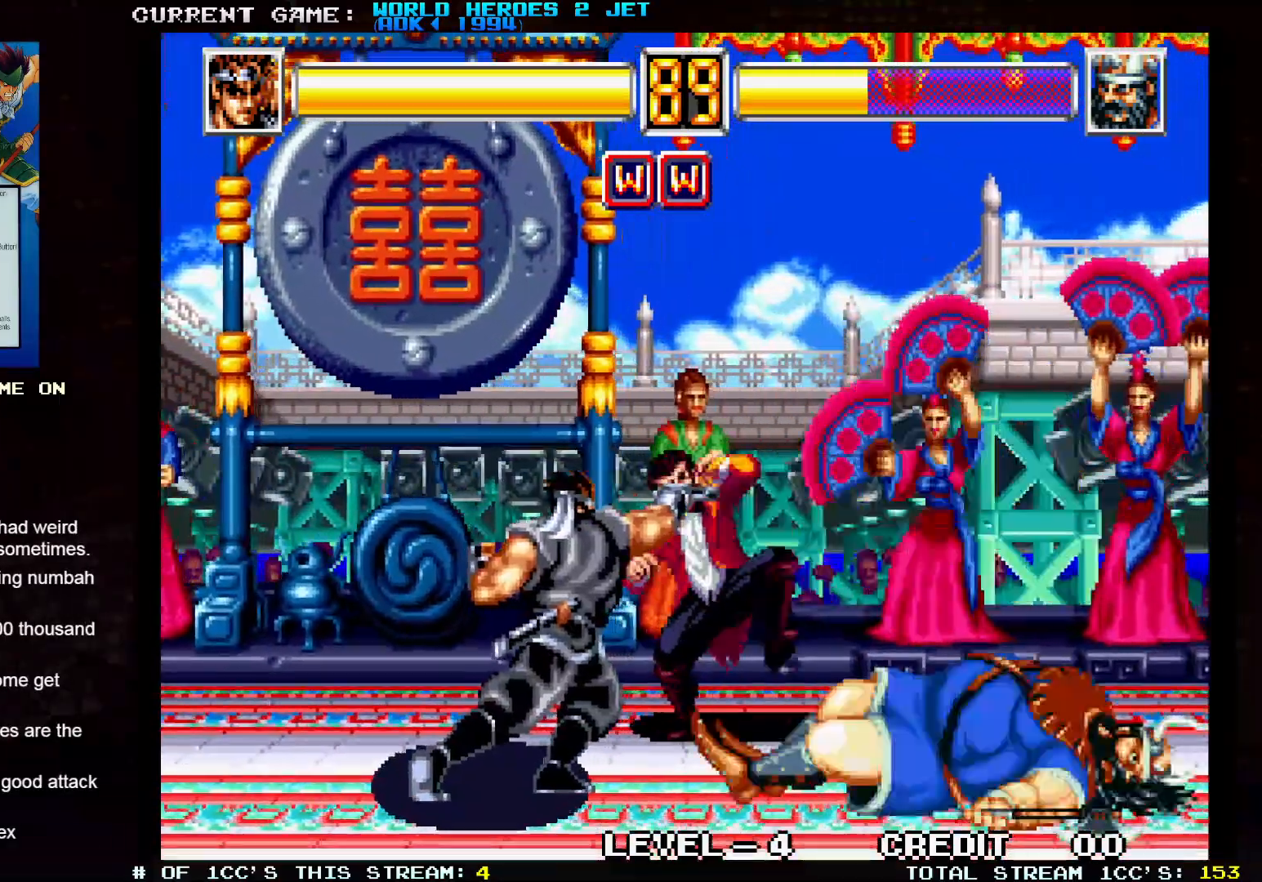
{"dt_ms": 500, "buttons": [], "left_stick": "up-right", "events": [[67, "left_stick", "up-right"]]}